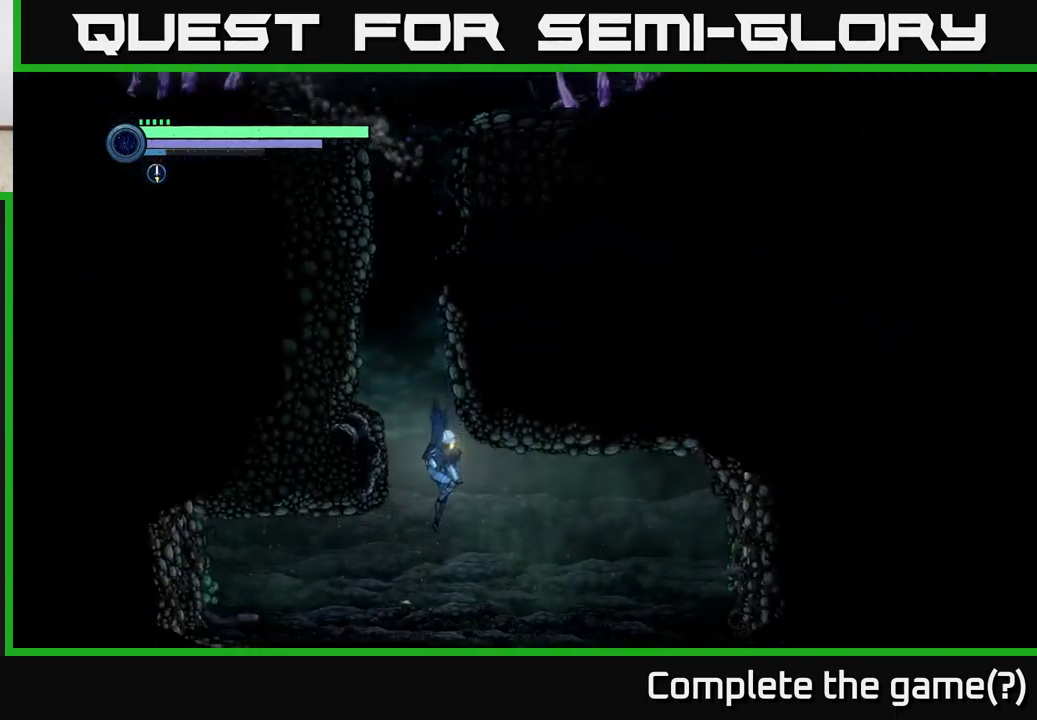
Gameplay with a controller (Xbox layout); each line is a JSON object with the inputs held at the frame after it. "events" lists button and stick changes between this image and that frame as [ms after this image, input, new state], when the widget could be followed in between.
{"buttons": [], "left_stick": "center", "right_stick": "center", "events": []}
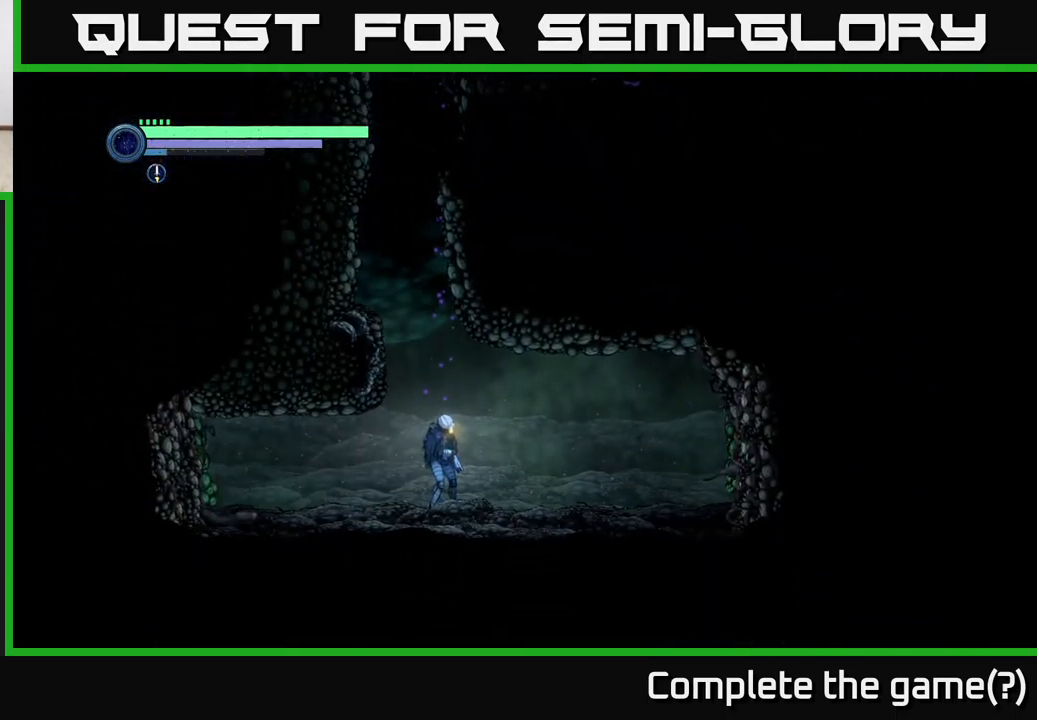
{"buttons": [], "left_stick": "left", "right_stick": "center", "events": [[167, "left_stick", "left"], [350, "X", "down"], [450, "X", "up"]]}
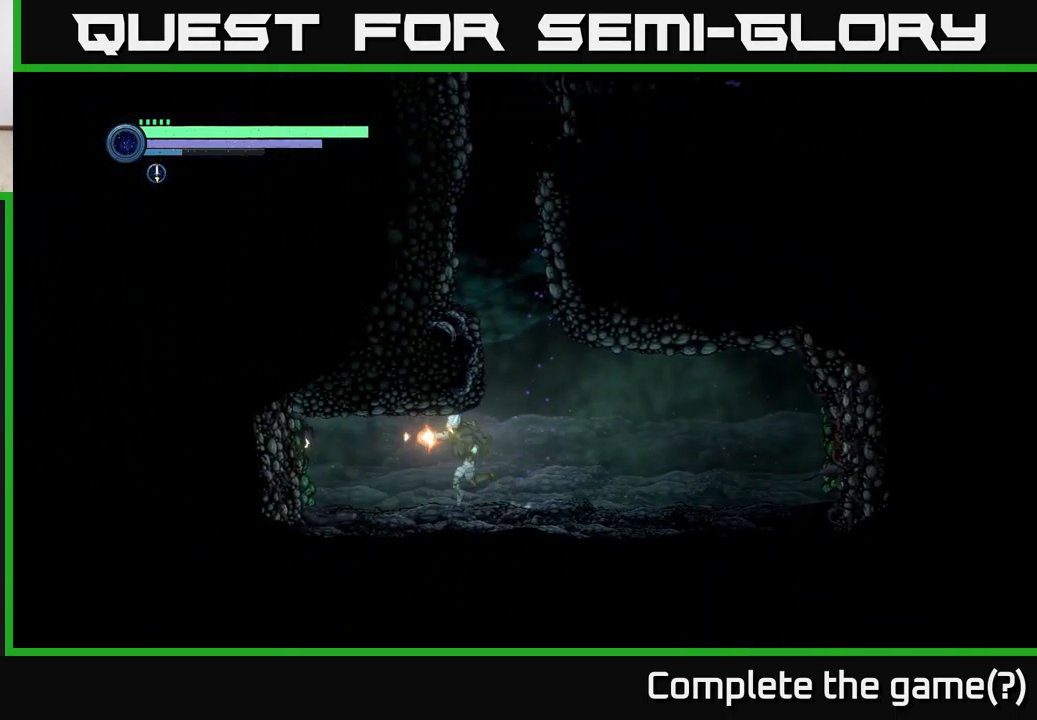
{"buttons": [], "left_stick": "center", "right_stick": "center", "events": [[33, "X", "down"], [83, "left_stick", "center"], [100, "X", "up"], [200, "X", "down"], [267, "X", "up"], [350, "X", "down"], [433, "X", "up"]]}
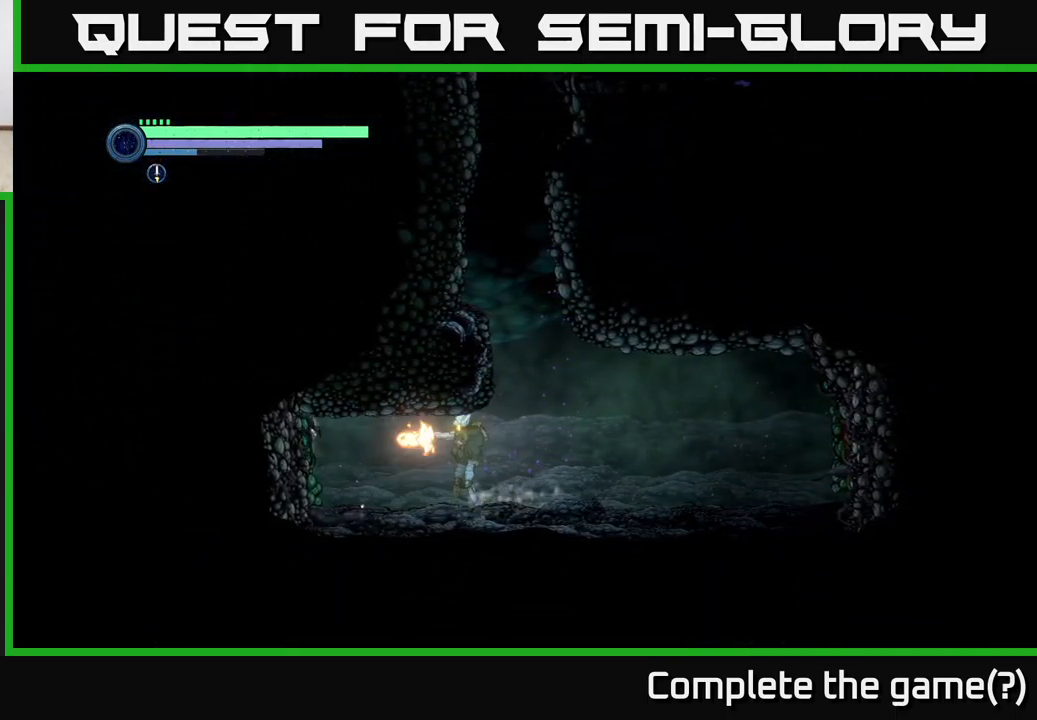
{"buttons": [], "left_stick": "center", "right_stick": "center", "events": [[33, "X", "down"], [117, "X", "up"], [200, "X", "down"], [283, "X", "up"], [383, "X", "down"], [467, "X", "up"]]}
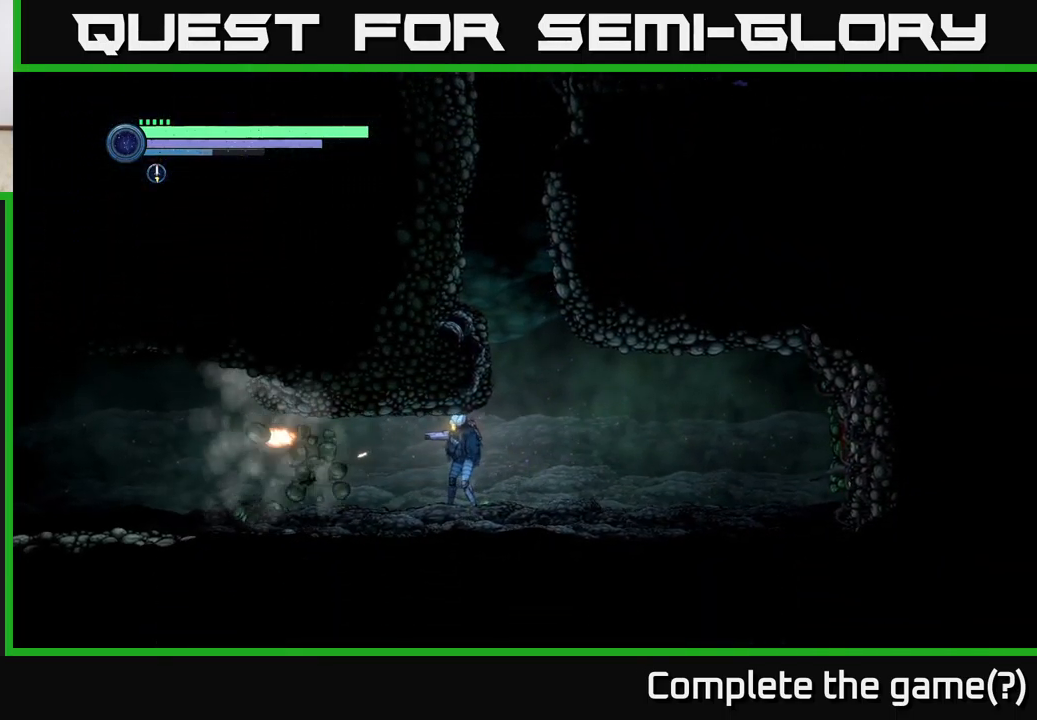
{"buttons": [], "left_stick": "right", "right_stick": "center", "events": [[50, "X", "down"], [83, "left_stick", "right"], [117, "X", "up"]]}
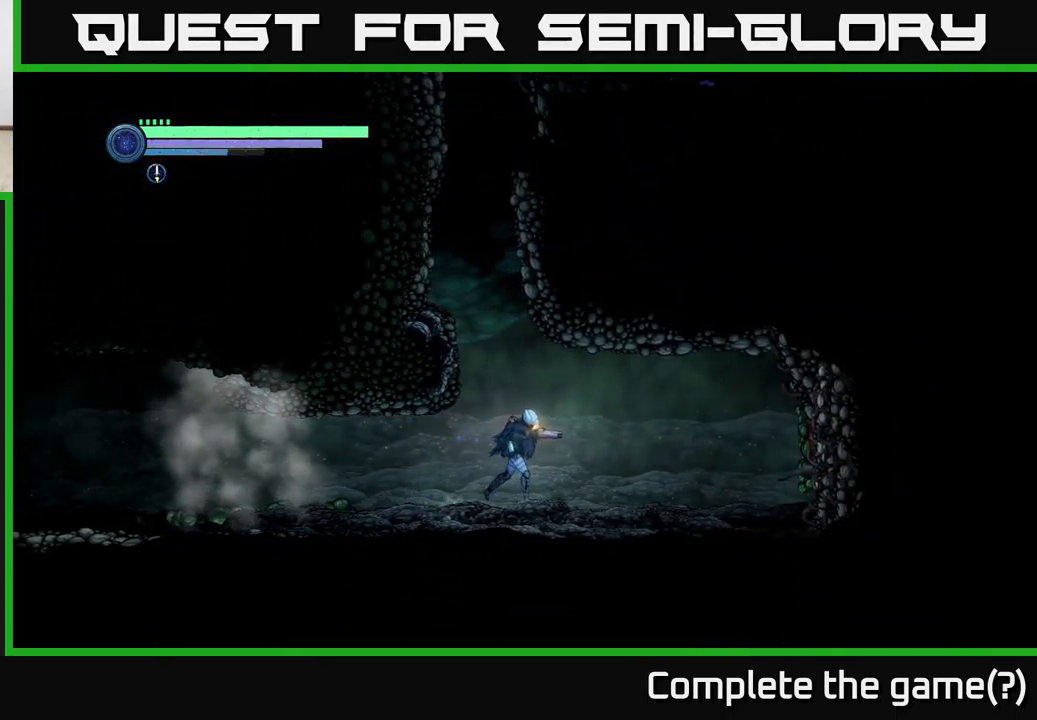
{"buttons": [], "left_stick": "right", "right_stick": "center", "events": [[167, "X", "down"], [250, "X", "up"], [367, "X", "down"], [450, "X", "up"]]}
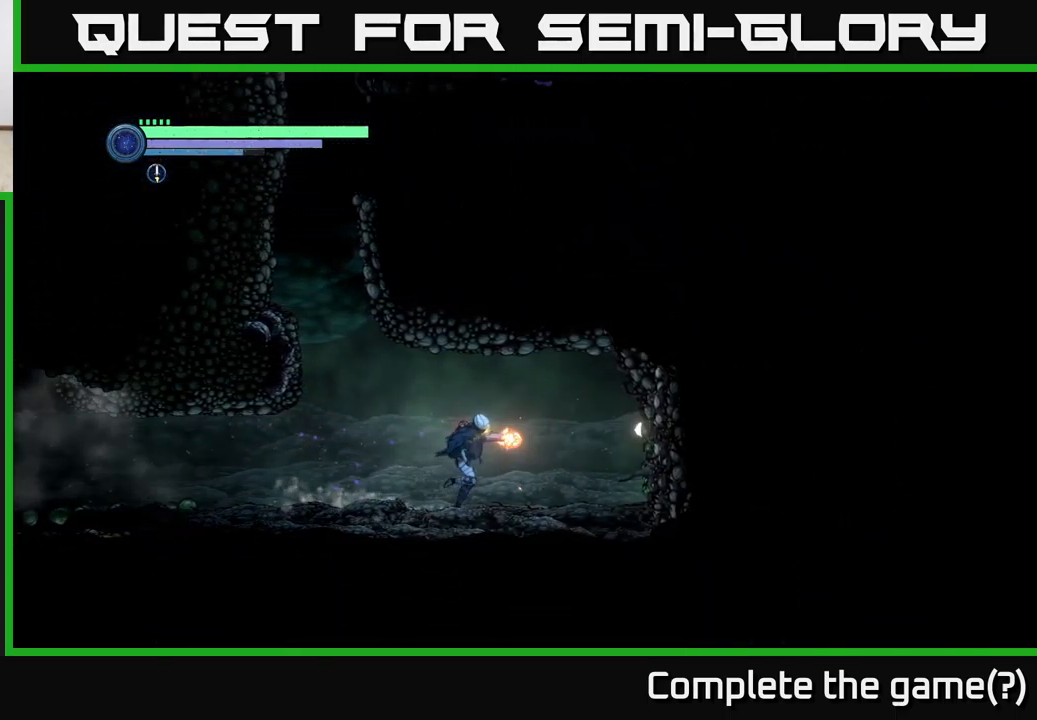
{"buttons": [], "left_stick": "center", "right_stick": "center", "events": [[17, "X", "down"], [117, "X", "up"], [167, "left_stick", "center"], [200, "X", "down"], [300, "X", "up"], [383, "X", "down"], [450, "X", "up"]]}
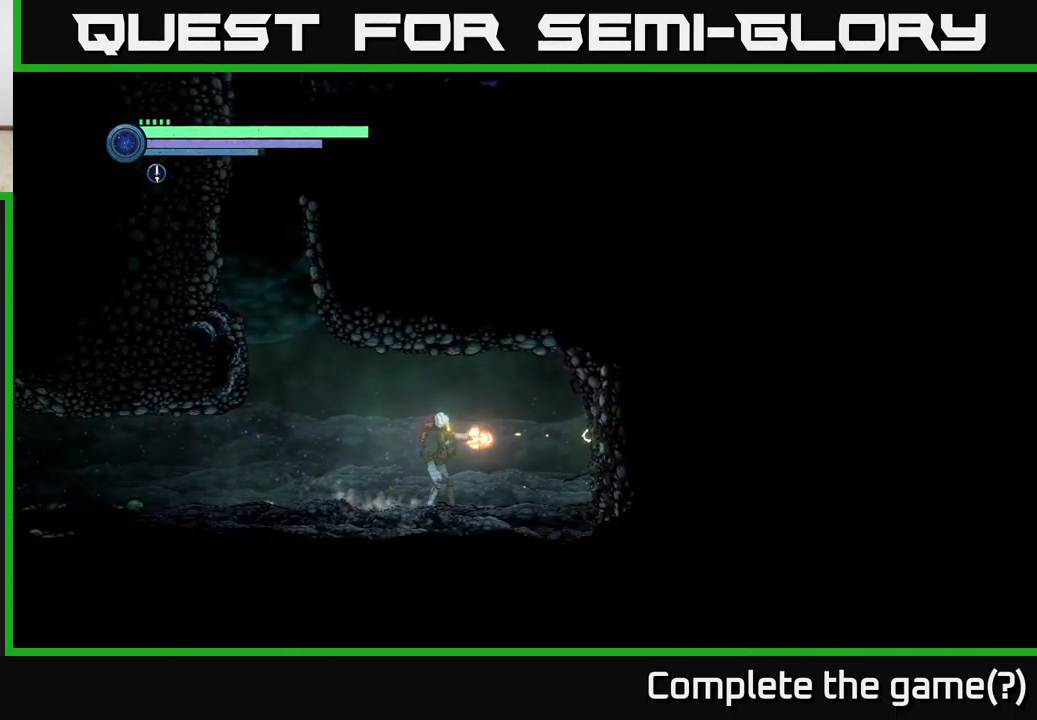
{"buttons": [], "left_stick": "right", "right_stick": "center", "events": [[33, "X", "down"], [100, "X", "up"], [200, "X", "down"], [250, "X", "up"], [333, "X", "down"], [367, "left_stick", "right"], [433, "X", "up"]]}
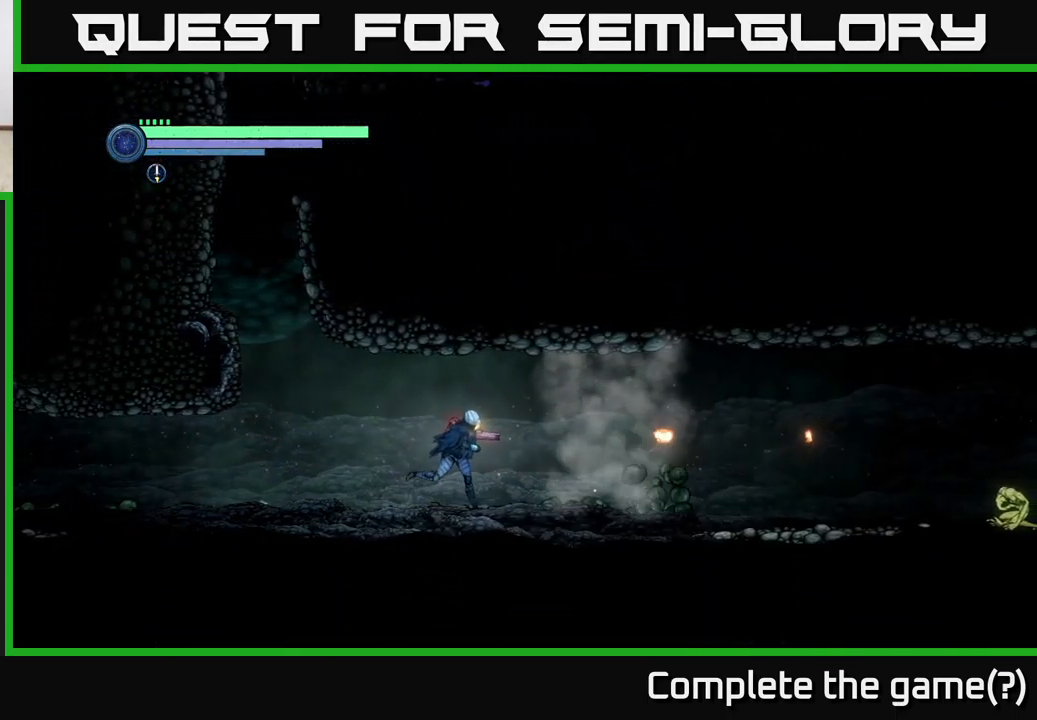
{"buttons": [], "left_stick": "right", "right_stick": "center", "events": []}
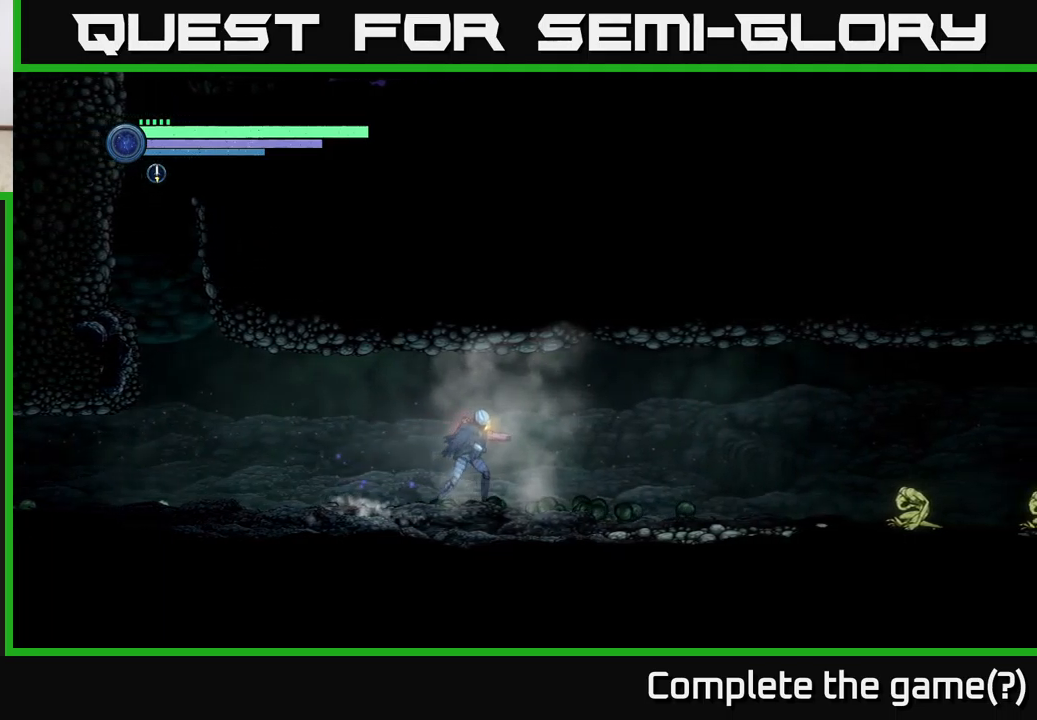
{"buttons": [], "left_stick": "right", "right_stick": "center", "events": []}
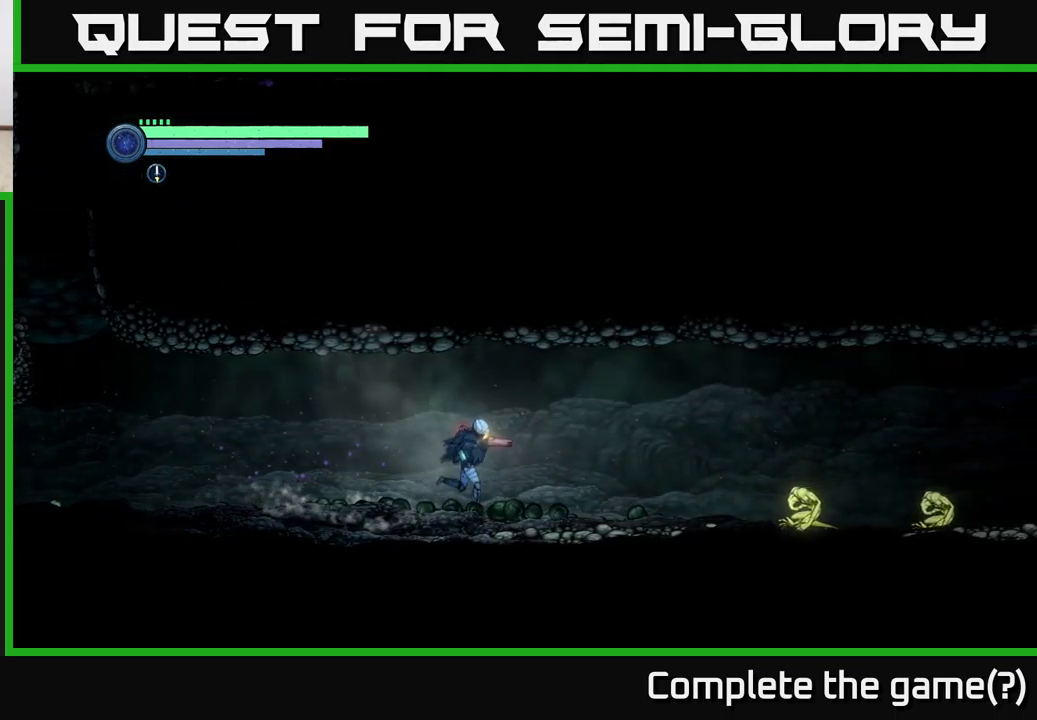
{"buttons": ["L2"], "left_stick": "right", "right_stick": "center", "events": [[100, "L2", "down"]]}
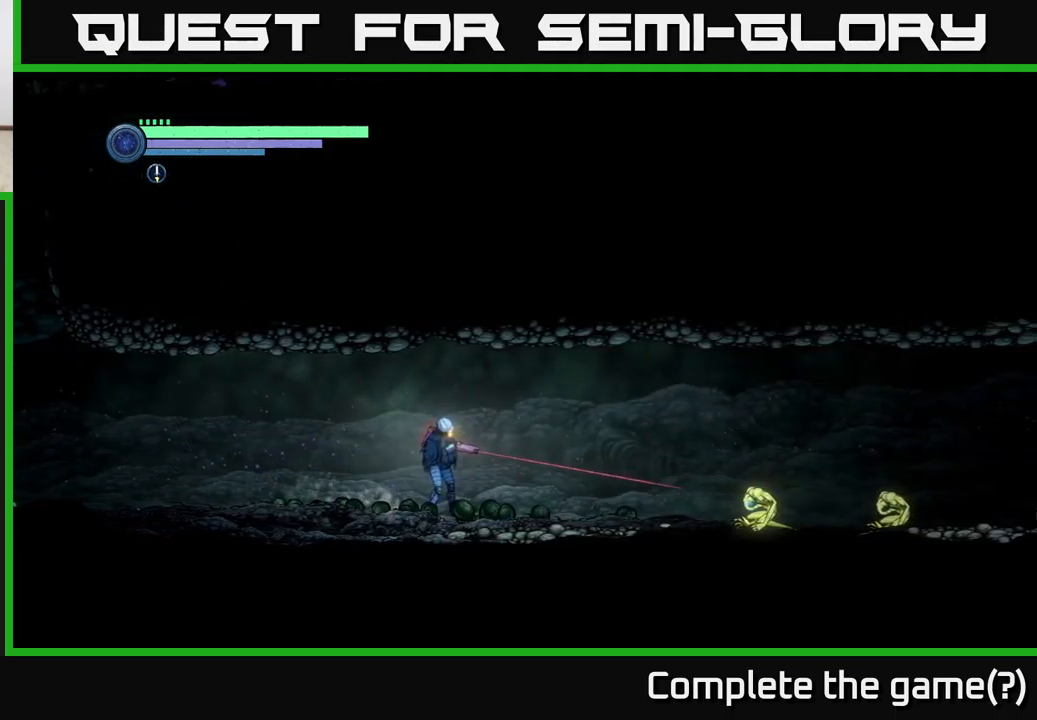
{"buttons": ["Y", "L2"], "left_stick": "right", "right_stick": "center", "events": [[133, "Y", "down"], [250, "Y", "up"], [483, "Y", "down"]]}
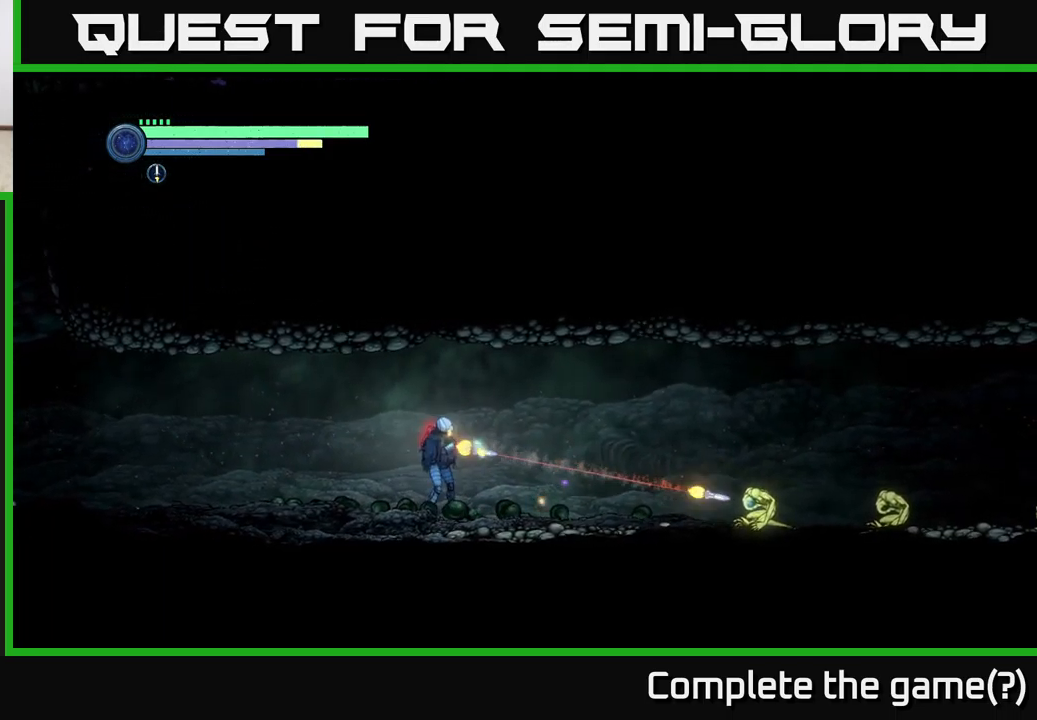
{"buttons": ["L2"], "left_stick": "right", "right_stick": "center", "events": [[83, "Y", "up"], [333, "Y", "down"], [467, "Y", "up"]]}
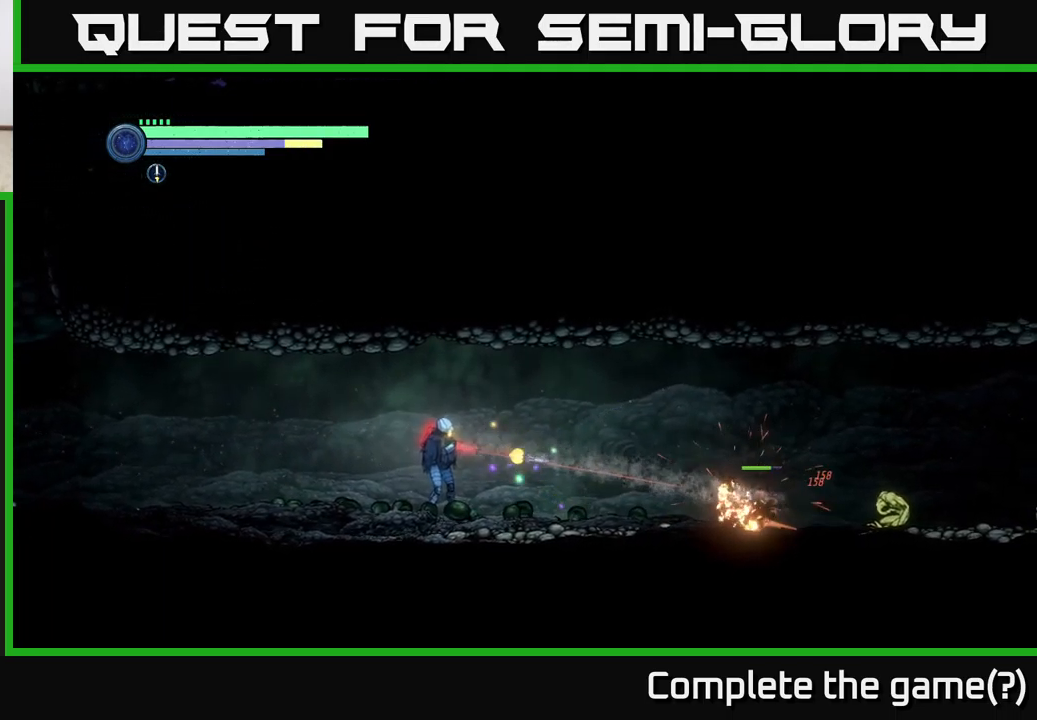
{"buttons": [], "left_stick": "right", "right_stick": "center", "events": [[217, "Y", "down"], [333, "Y", "up"], [467, "L2", "up"]]}
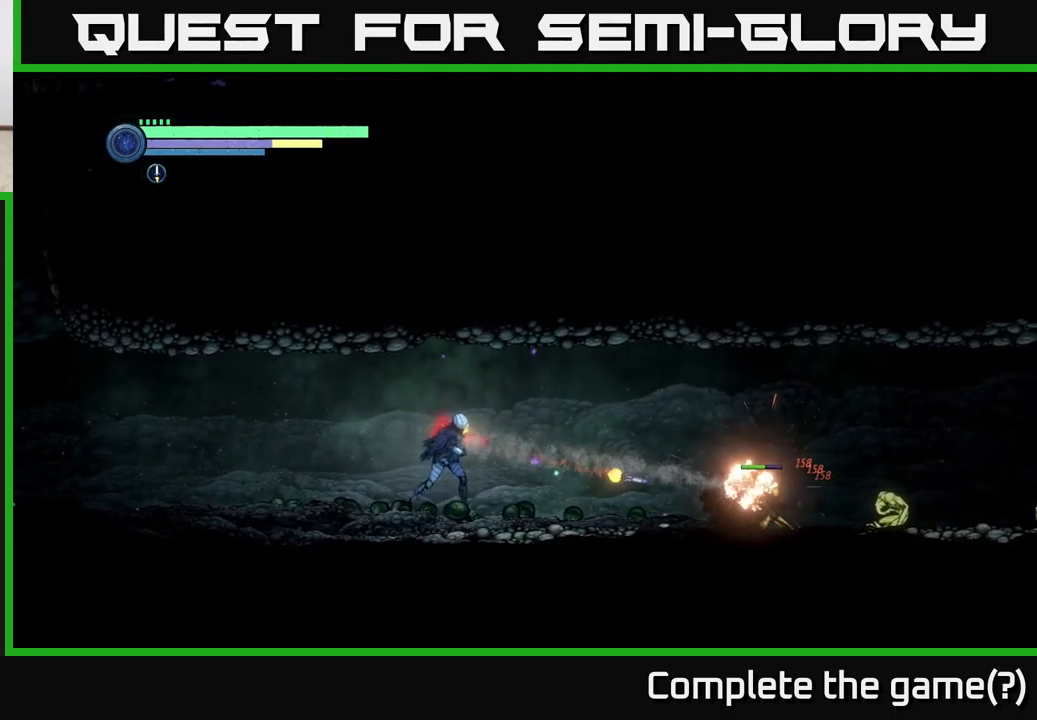
{"buttons": [], "left_stick": "right", "right_stick": "center", "events": []}
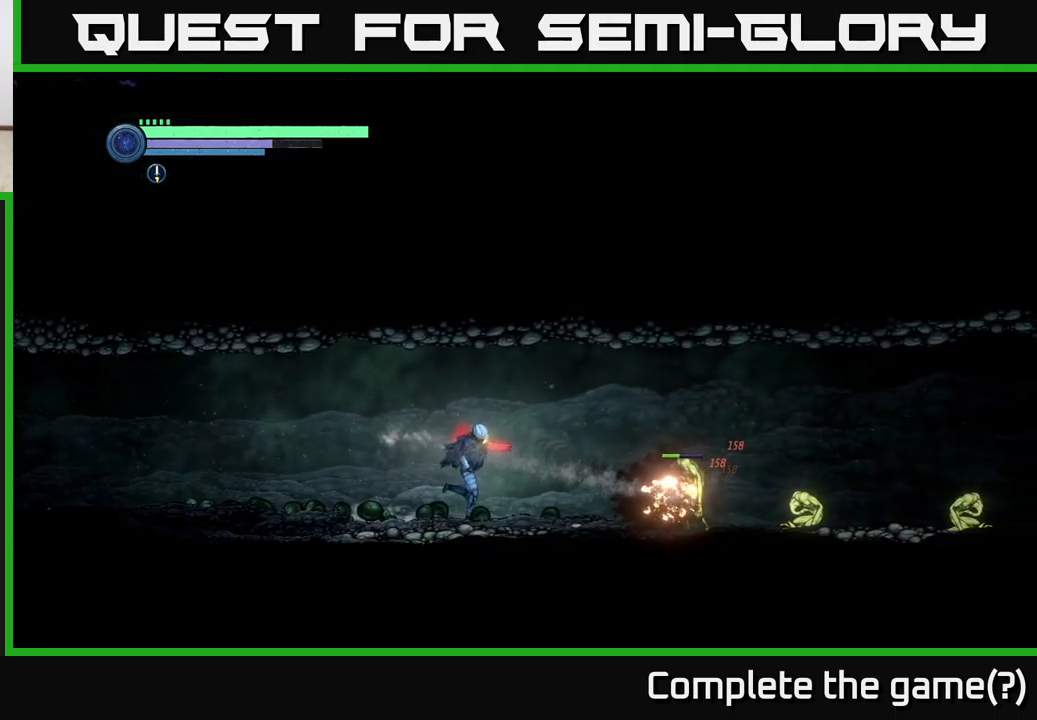
{"buttons": [], "left_stick": "right", "right_stick": "center", "events": []}
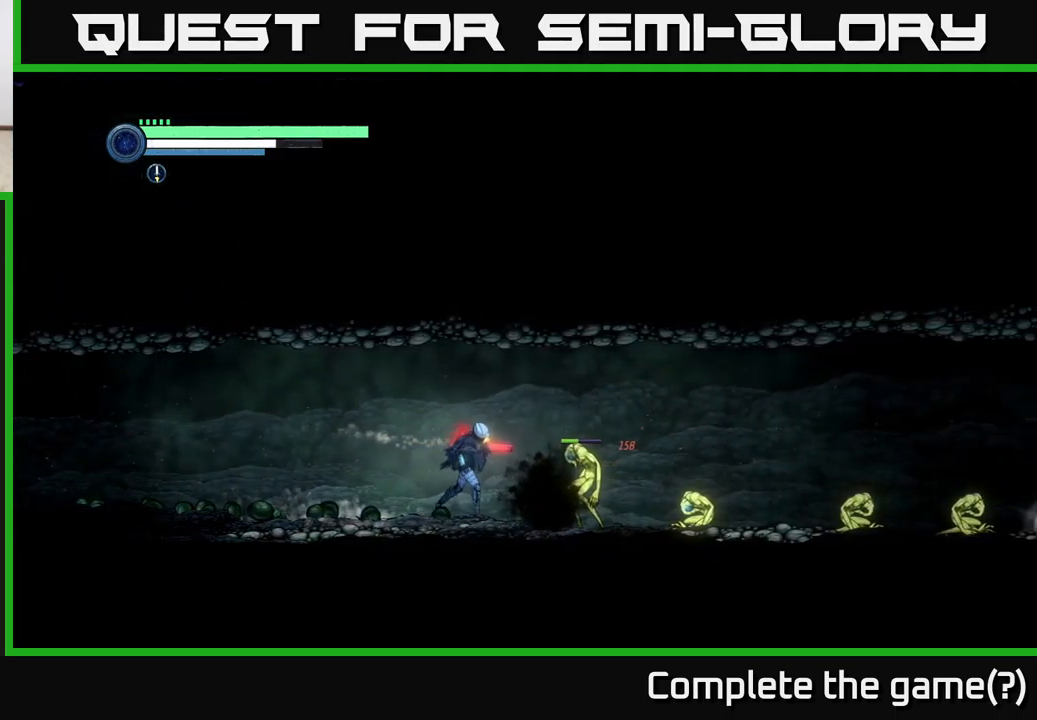
{"buttons": [], "left_stick": "center", "right_stick": "center", "events": [[167, "B", "down"], [250, "B", "up"], [367, "left_stick", "center"]]}
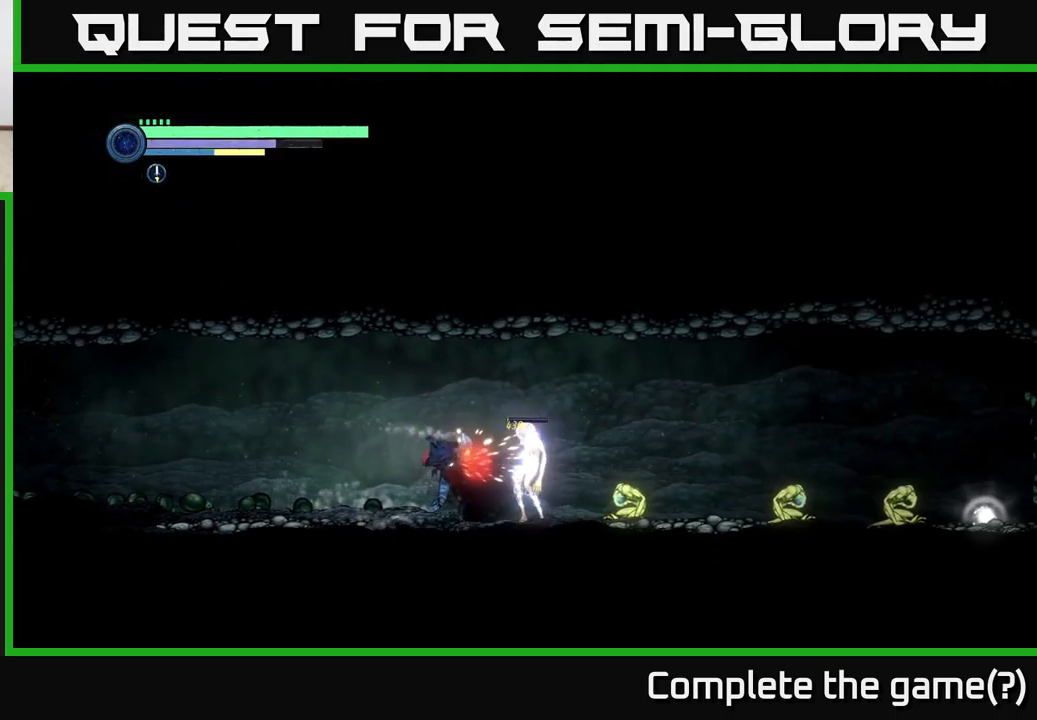
{"buttons": ["X"], "left_stick": "right", "right_stick": "center", "events": [[233, "left_stick", "right"], [267, "X", "down"], [367, "X", "up"], [483, "X", "down"]]}
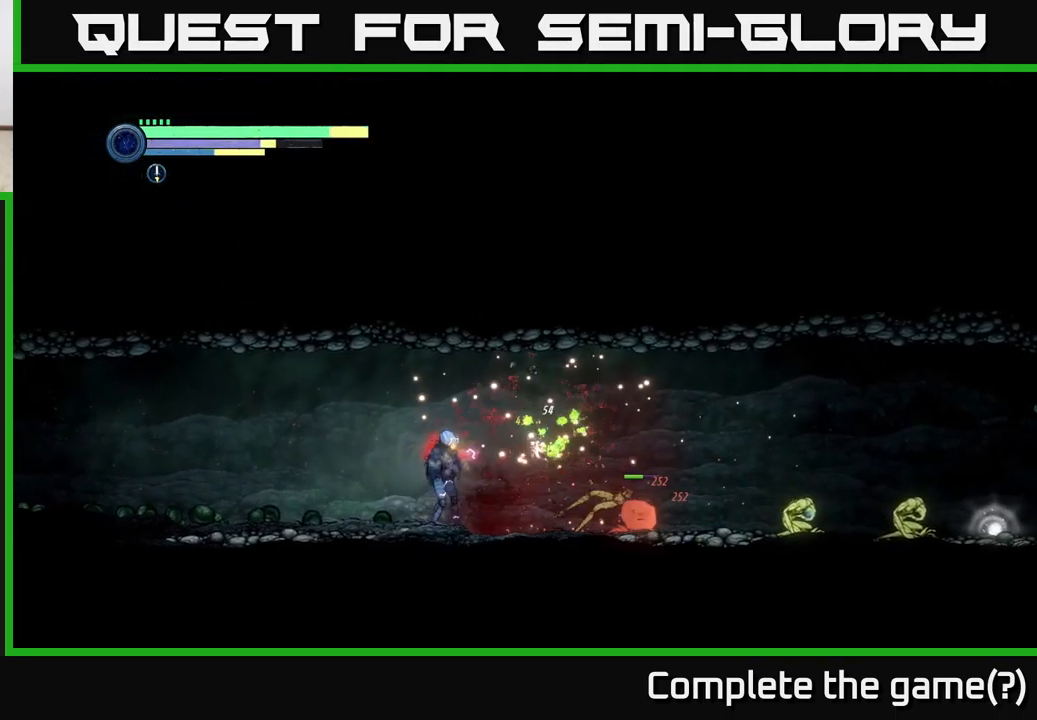
{"buttons": ["X"], "left_stick": "down-right", "right_stick": "center", "events": [[17, "left_stick", "center"], [67, "left_stick", "right"], [83, "X", "up"], [234, "L2", "down"], [450, "X", "down"], [467, "L2", "up"], [500, "left_stick", "down-right"]]}
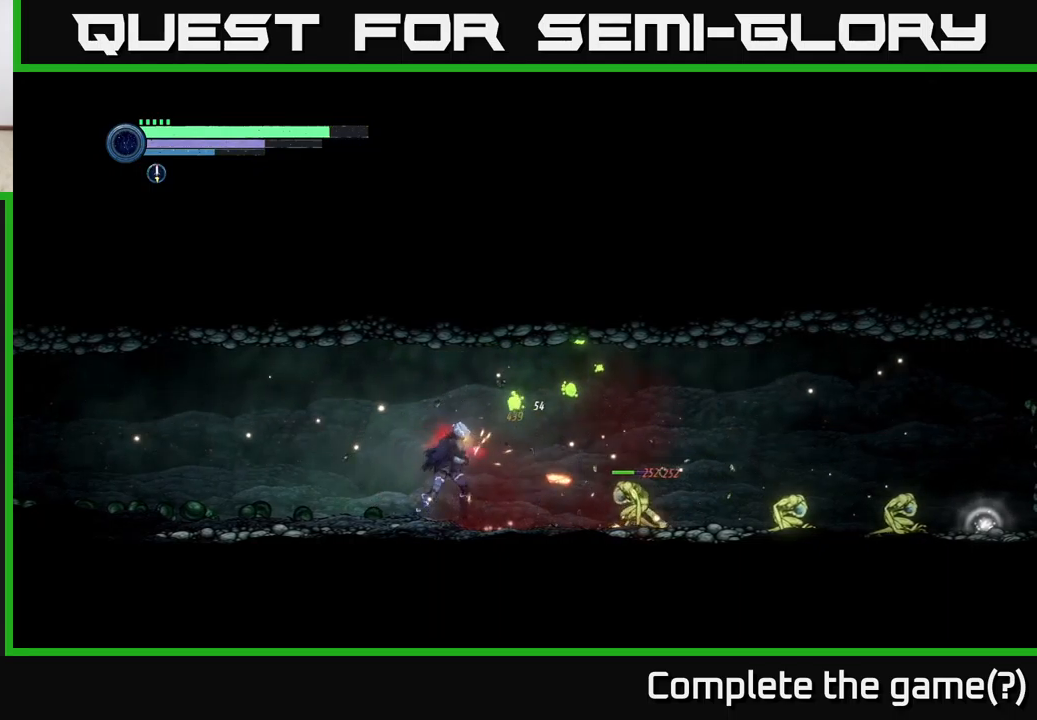
{"buttons": ["X", "L2"], "left_stick": "right", "right_stick": "center", "events": [[34, "X", "up"], [167, "L2", "down"], [200, "left_stick", "right"], [267, "X", "down"], [350, "X", "up"], [484, "X", "down"]]}
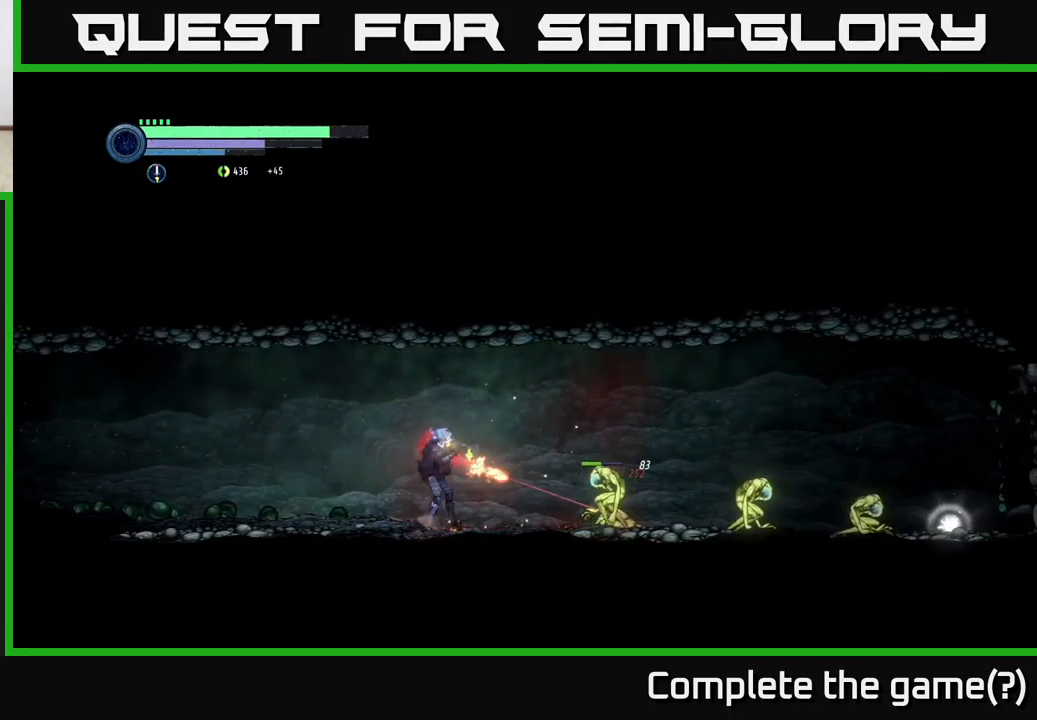
{"buttons": ["L2"], "left_stick": "right", "right_stick": "center", "events": [[84, "X", "up"], [167, "X", "down"], [284, "X", "up"], [367, "X", "down"], [484, "X", "up"]]}
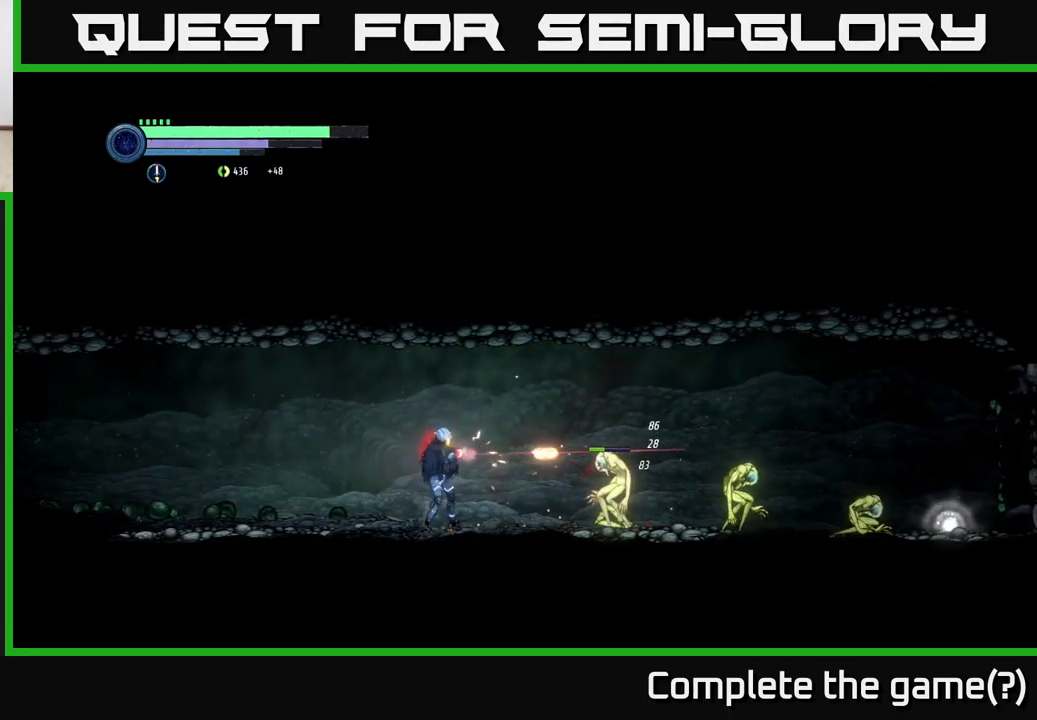
{"buttons": ["L2"], "left_stick": "right", "right_stick": "center", "events": [[84, "X", "down"], [184, "X", "up"], [267, "X", "down"], [350, "X", "up"]]}
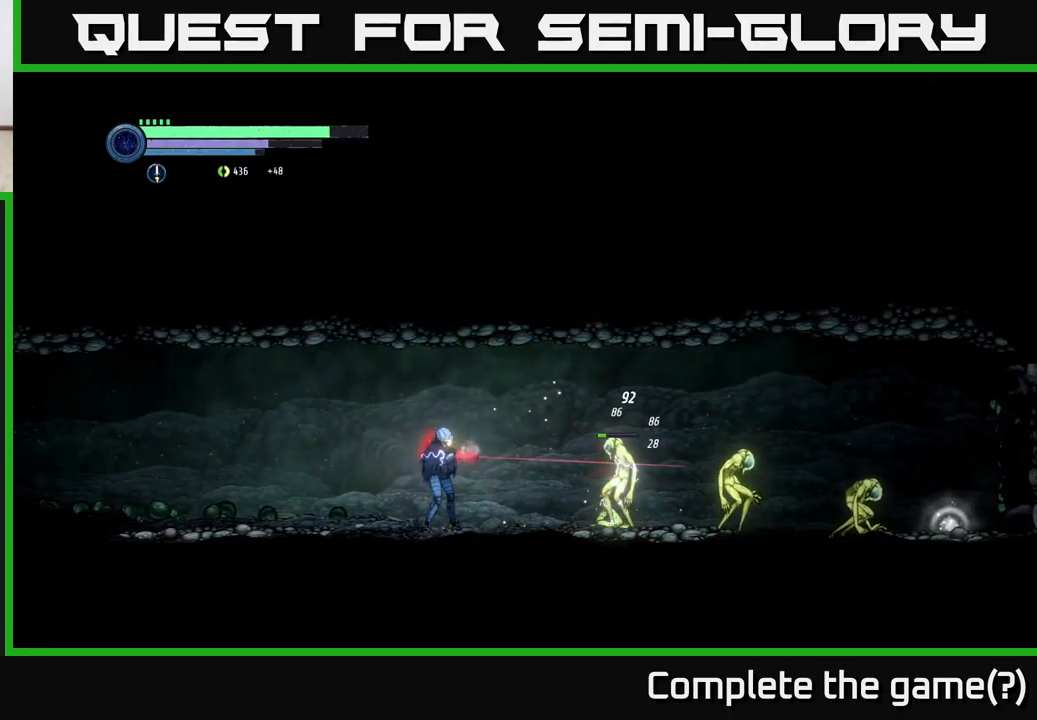
{"buttons": [], "left_stick": "left", "right_stick": "center", "events": [[234, "Y", "down"], [300, "Y", "up"], [417, "L2", "up"], [450, "left_stick", "left"]]}
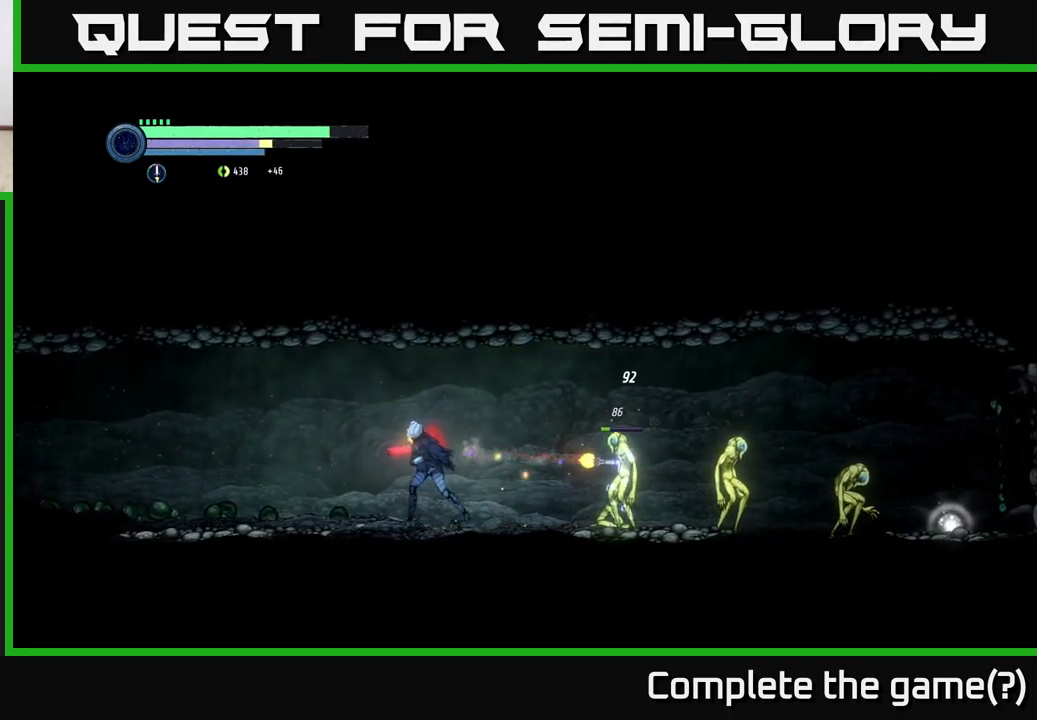
{"buttons": ["L2"], "left_stick": "right", "right_stick": "center", "events": [[450, "L2", "down"], [450, "left_stick", "right"]]}
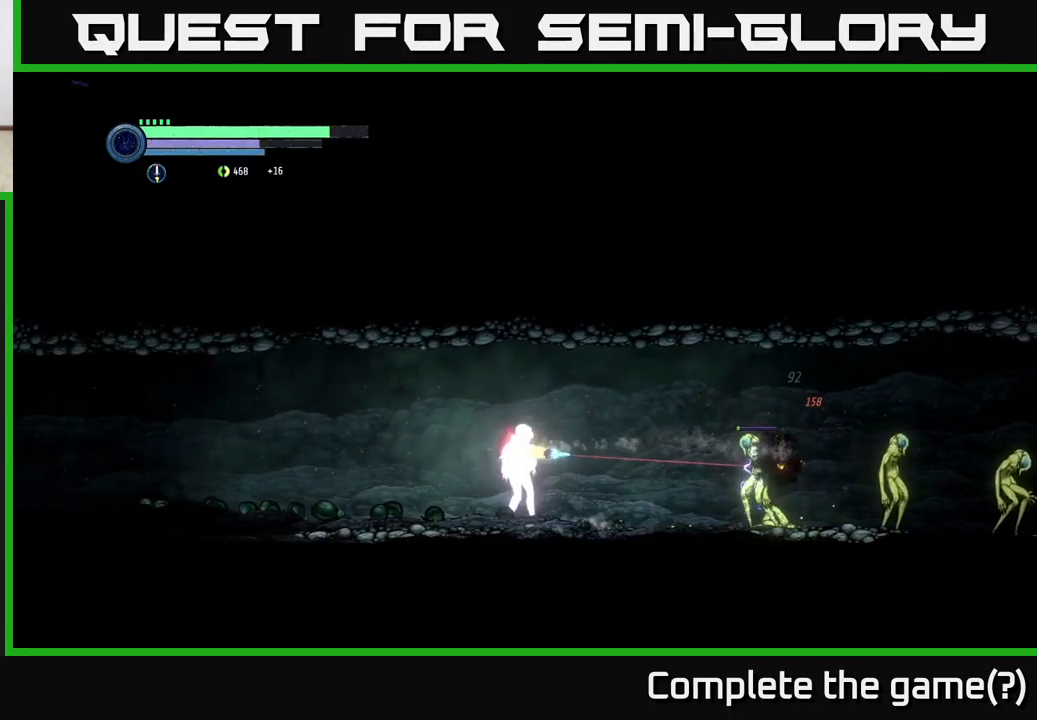
{"buttons": [], "left_stick": "center", "right_stick": "center", "events": [[34, "Y", "down"], [84, "Y", "up"], [350, "L2", "up"], [350, "left_stick", "center"]]}
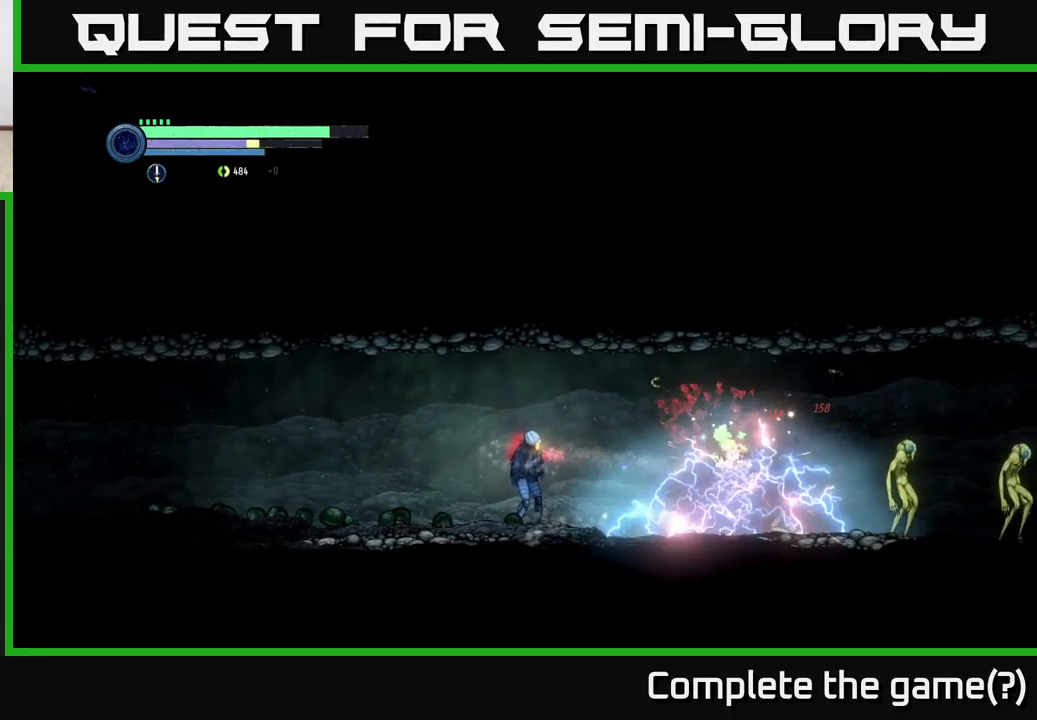
{"buttons": ["X"], "left_stick": "right", "right_stick": "center", "events": [[200, "left_stick", "right"], [250, "X", "down"], [367, "X", "up"], [484, "X", "down"]]}
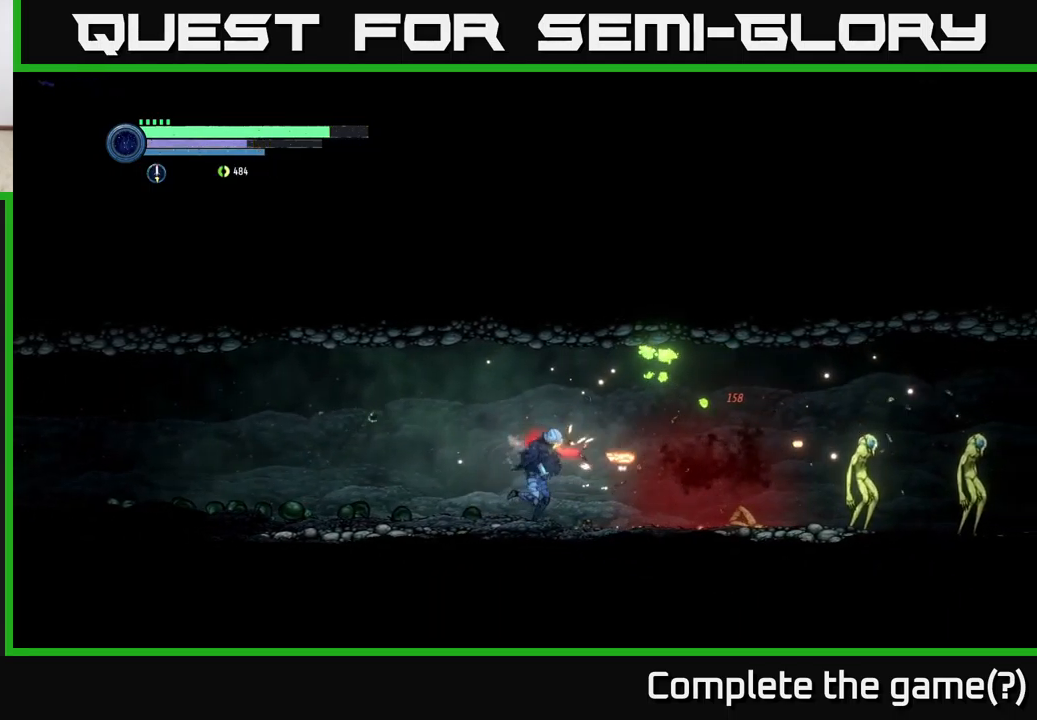
{"buttons": [], "left_stick": "right", "right_stick": "center", "events": [[84, "X", "up"], [200, "X", "down"], [284, "X", "up"], [384, "X", "down"], [467, "X", "up"]]}
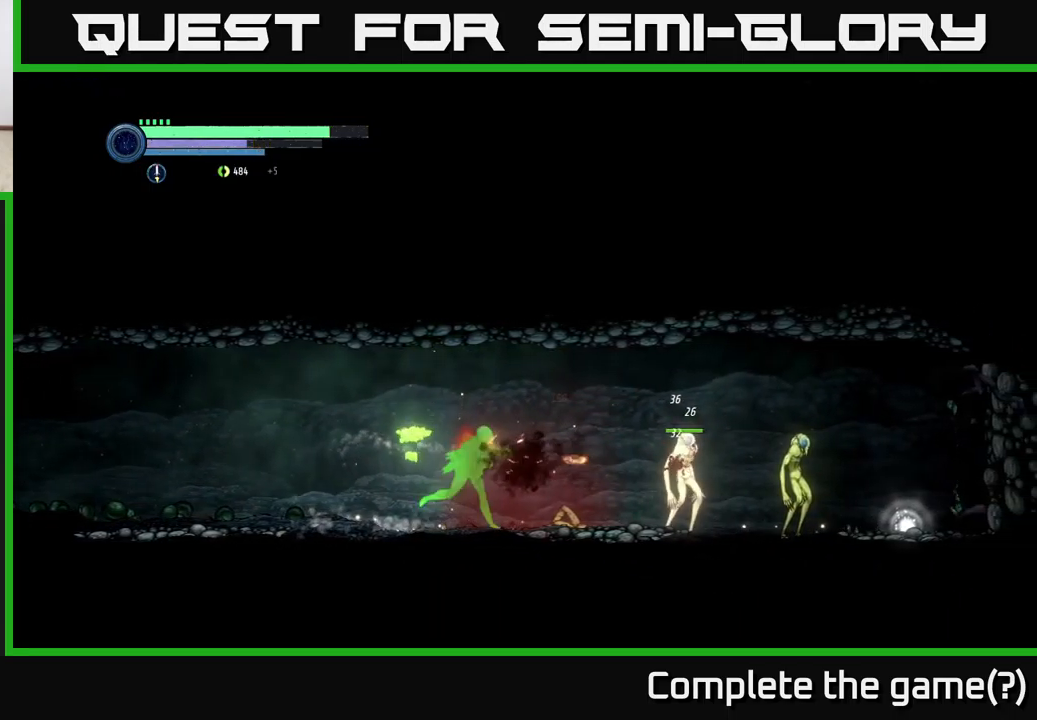
{"buttons": [], "left_stick": "right", "right_stick": "center", "events": [[67, "X", "down"], [184, "X", "up"], [417, "B", "down"], [500, "B", "up"]]}
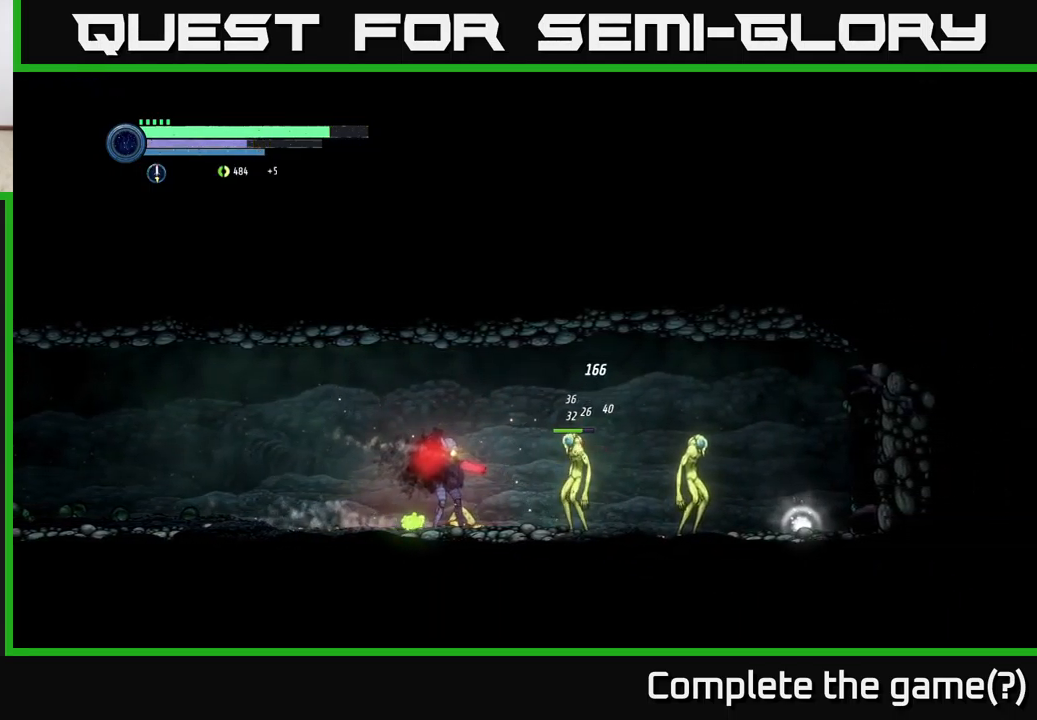
{"buttons": [], "left_stick": "center", "right_stick": "center", "events": [[284, "left_stick", "center"]]}
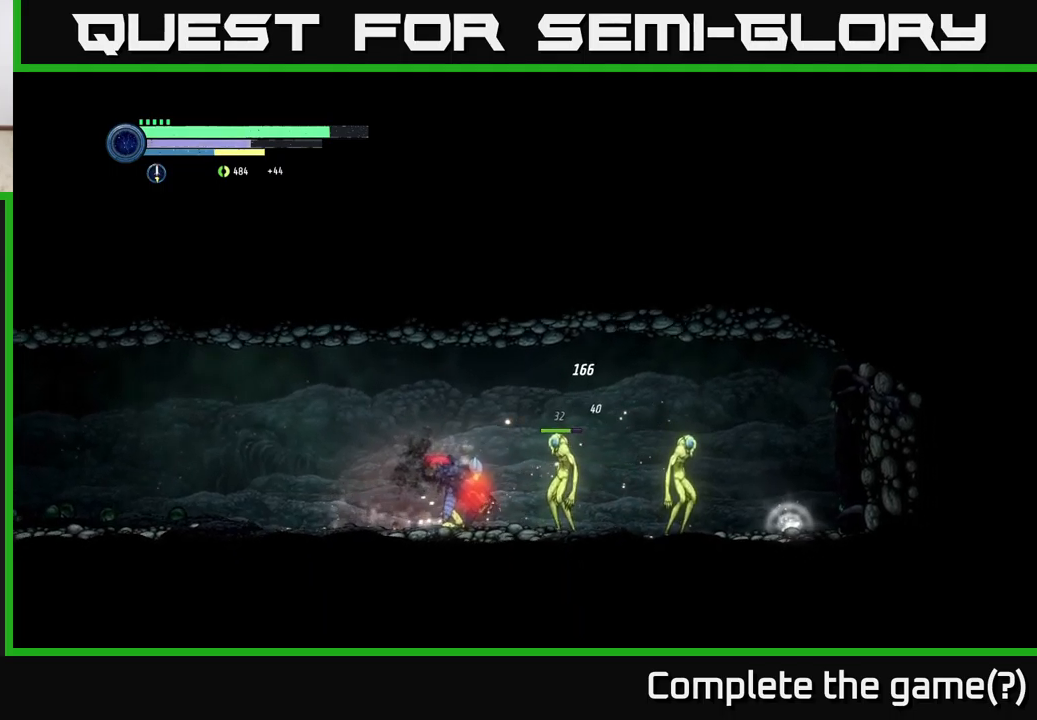
{"buttons": [], "left_stick": "center", "right_stick": "center", "events": [[17, "left_stick", "right"], [200, "B", "down"], [283, "B", "up"], [300, "left_stick", "center"]]}